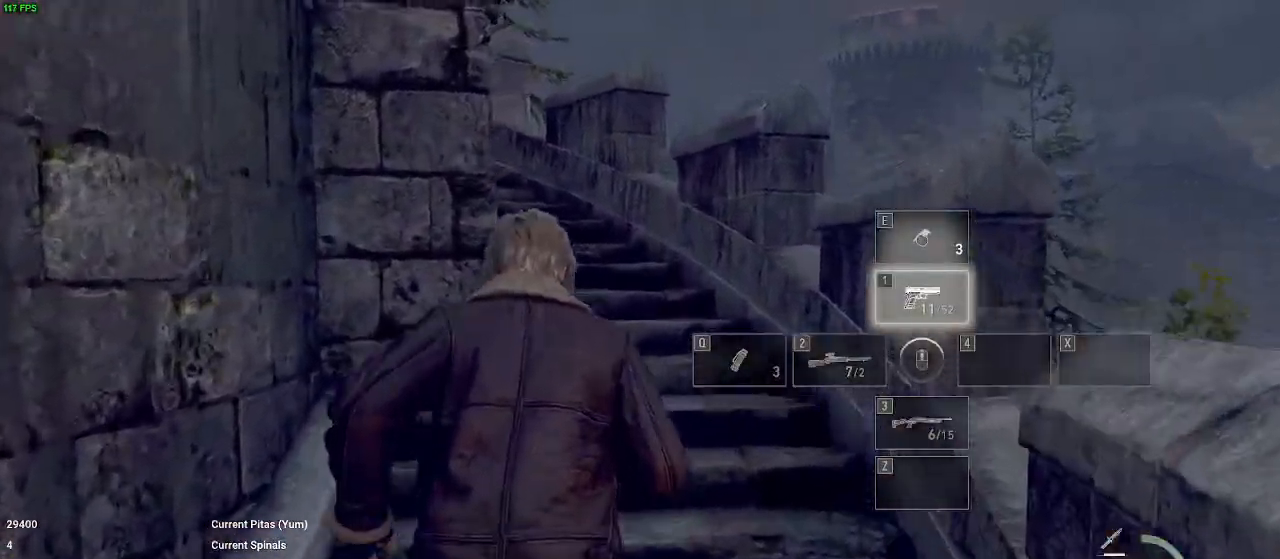
Gameplay with keyboard; each line is a JSON object with the keys held at the frame after it. "events" lists presses ("down") and releases ("up") of "1", "2", "3", "4", "5", "a", "alt", "c", "caps_lock", "ctrl", "d", "e", "f", "g", "q", "r", "s", "shift", "space", "t", "tab", "v", "w", "x" and "z" between this image and that frame as [ms after this image, input, new state], when the widget could be followed in between. No other keys are recorded. Mouse input is not recorded.
{"keys": ["shift", "w"], "events": [[367, "v", "down"], [467, "v", "up"]]}
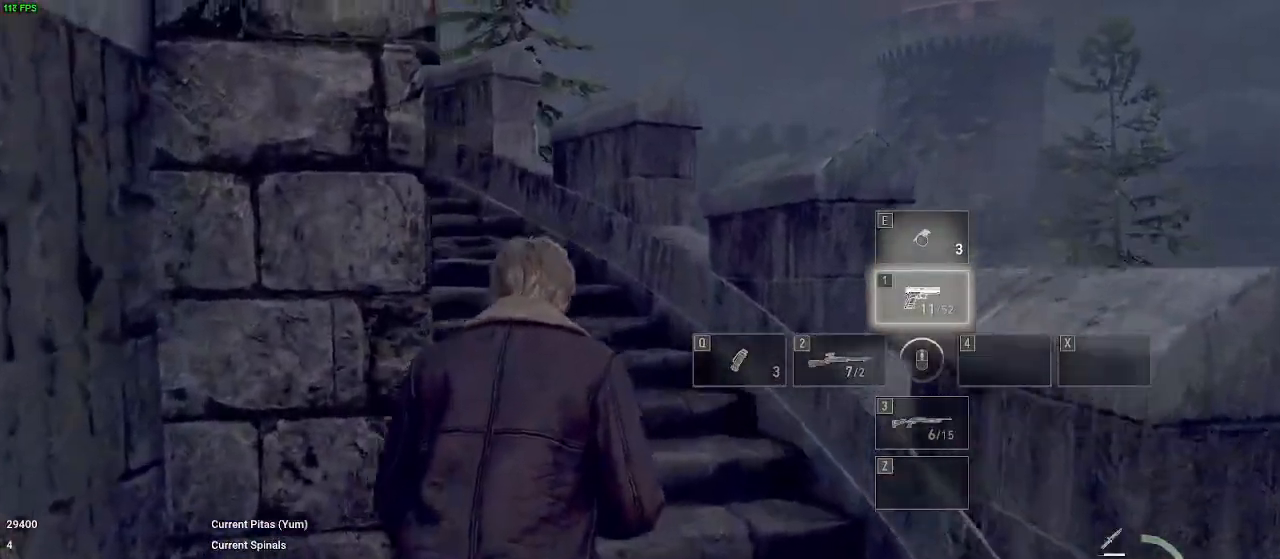
{"keys": ["shift", "w"], "events": []}
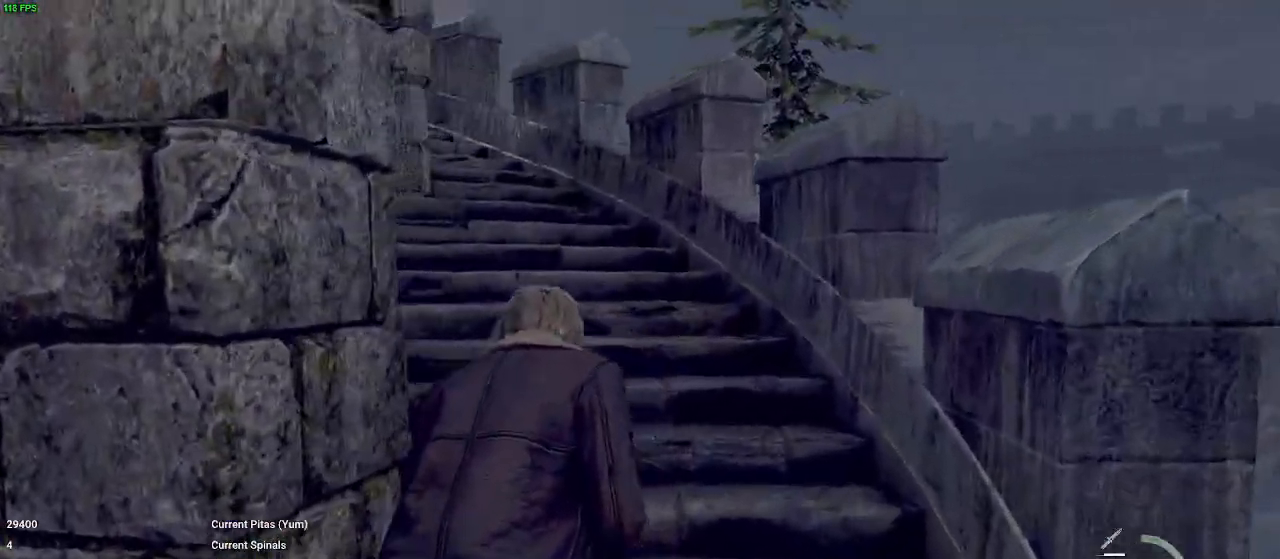
{"keys": ["shift", "w"], "events": []}
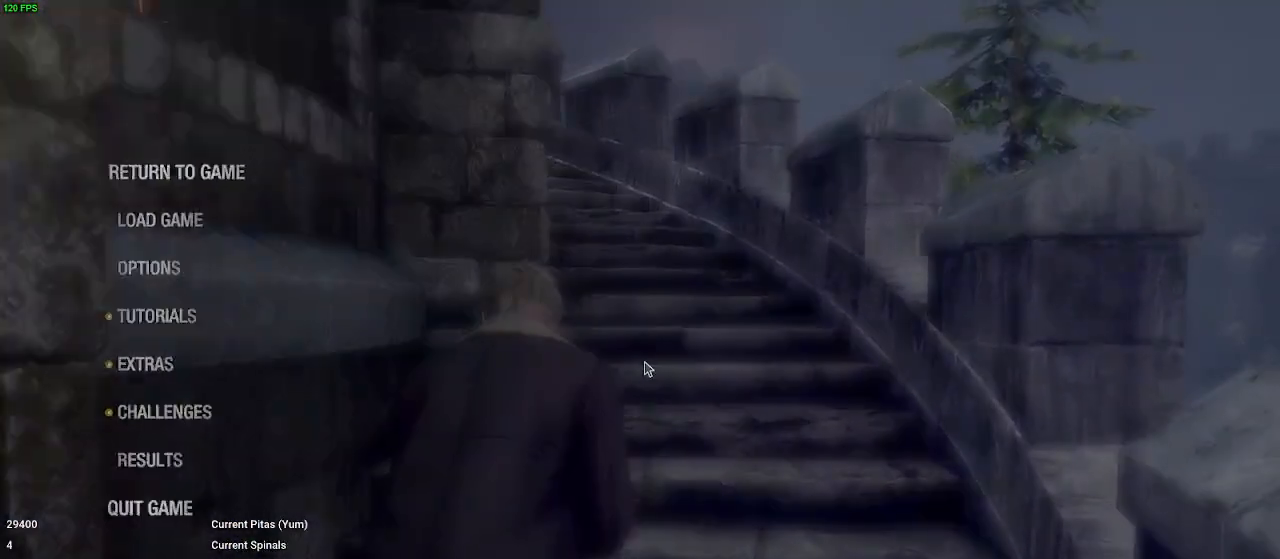
{"keys": ["shift", "w"], "events": []}
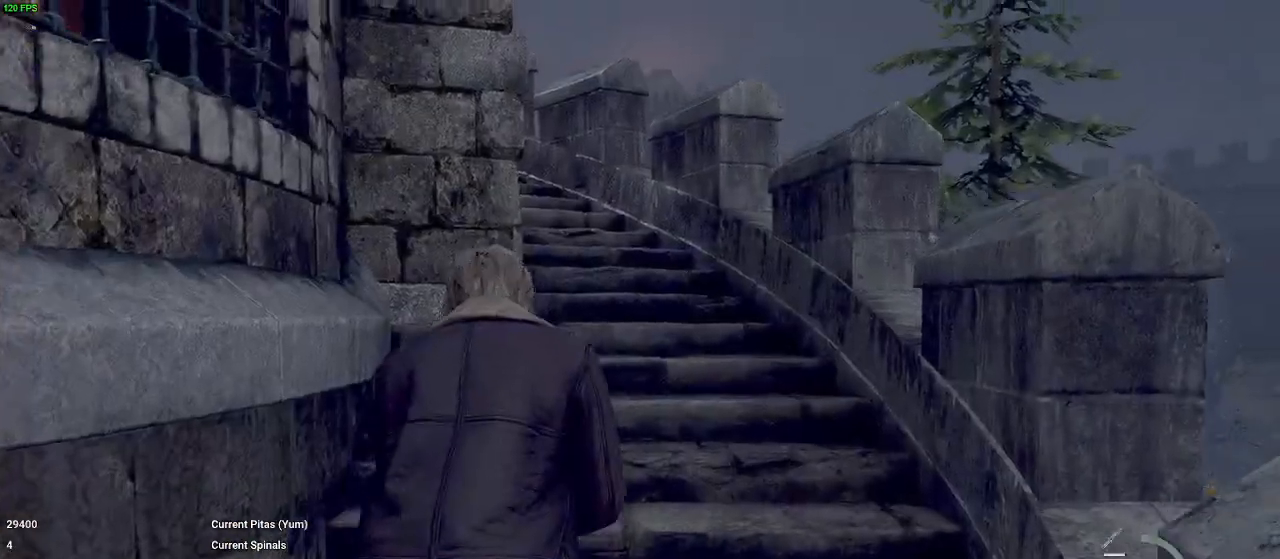
{"keys": ["shift", "w"], "events": []}
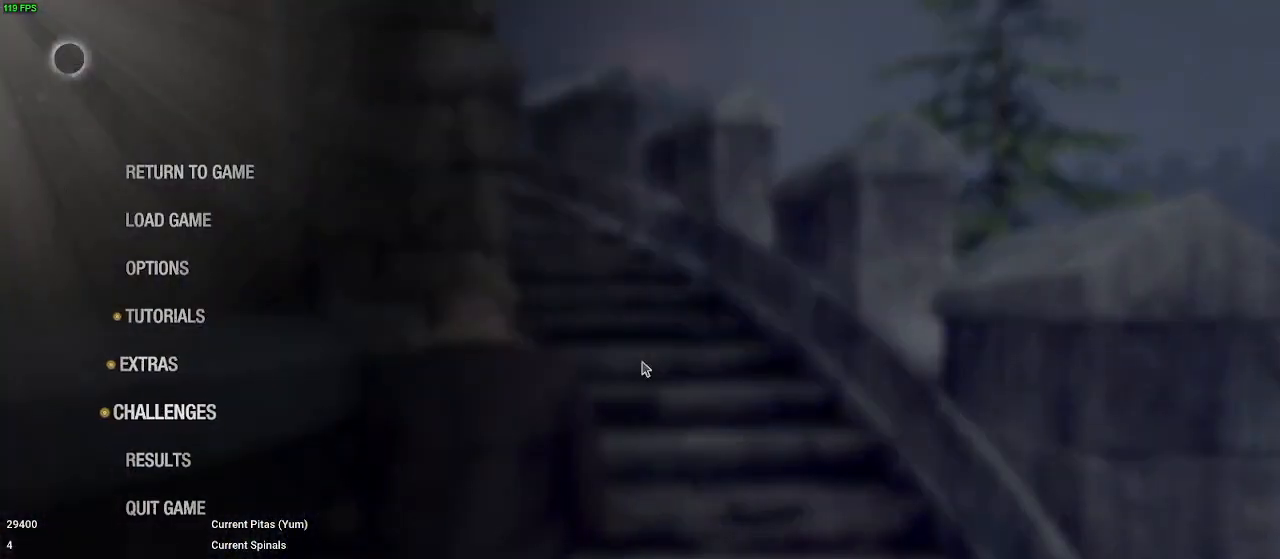
{"keys": [], "events": [[67, "shift", "up"], [67, "w", "up"]]}
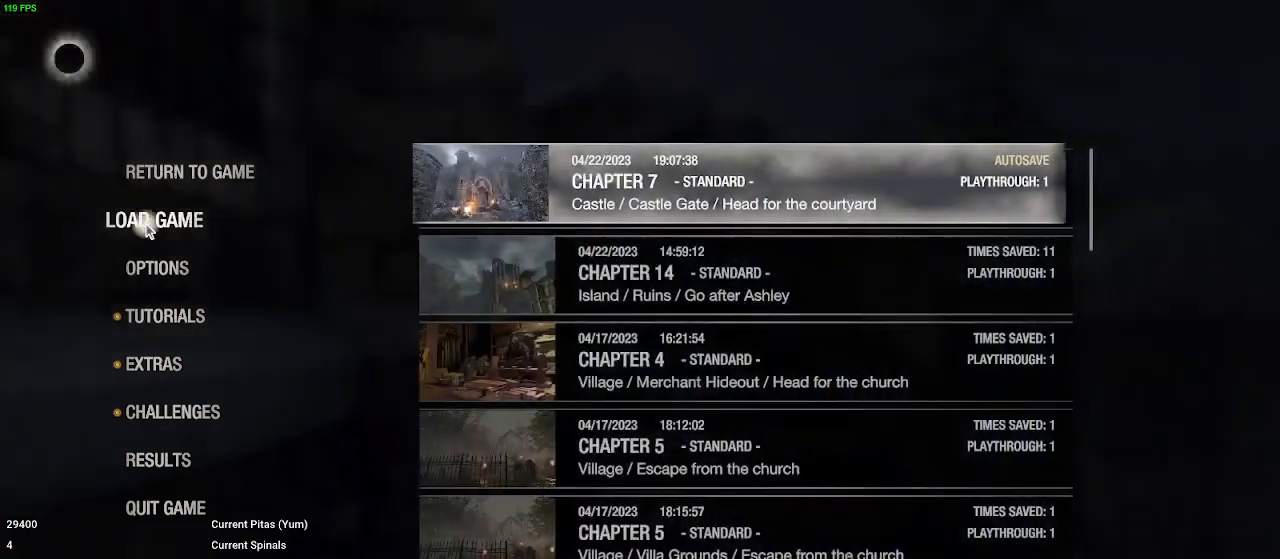
{"keys": [], "events": [[33, "f", "down"], [83, "f", "up"], [183, "w", "down"], [233, "f", "down"], [267, "w", "up"], [317, "f", "up"]]}
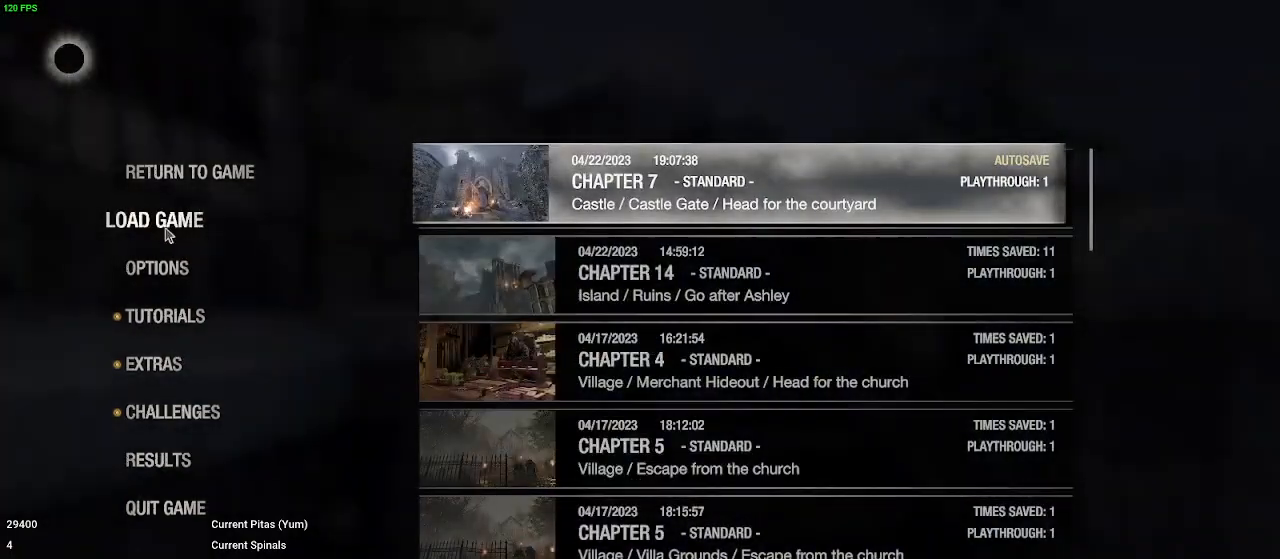
{"keys": [], "events": []}
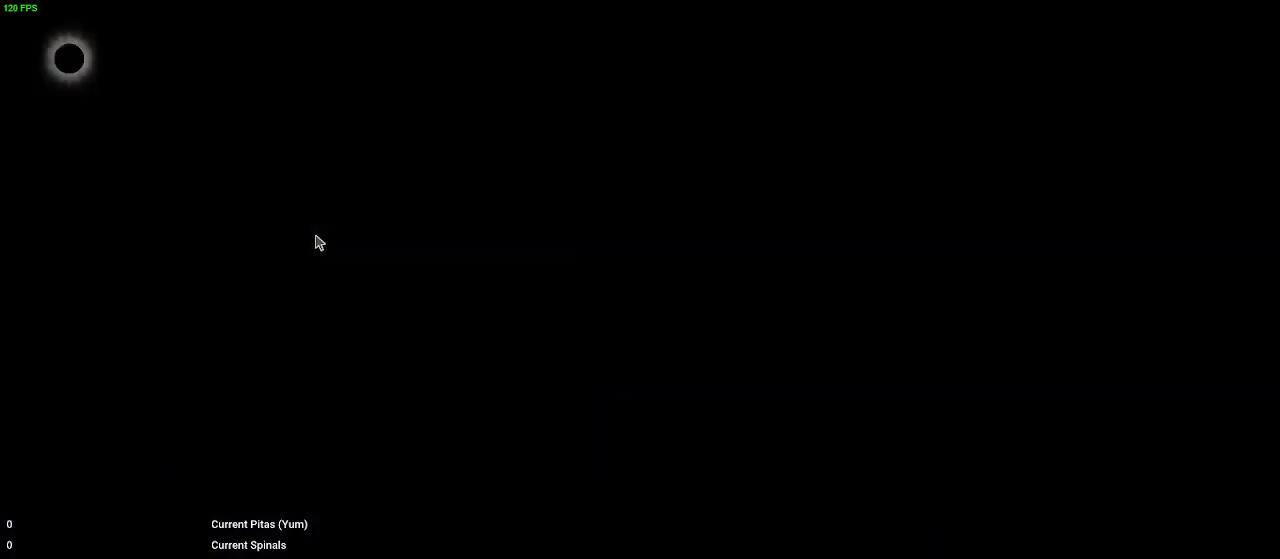
{"keys": [], "events": []}
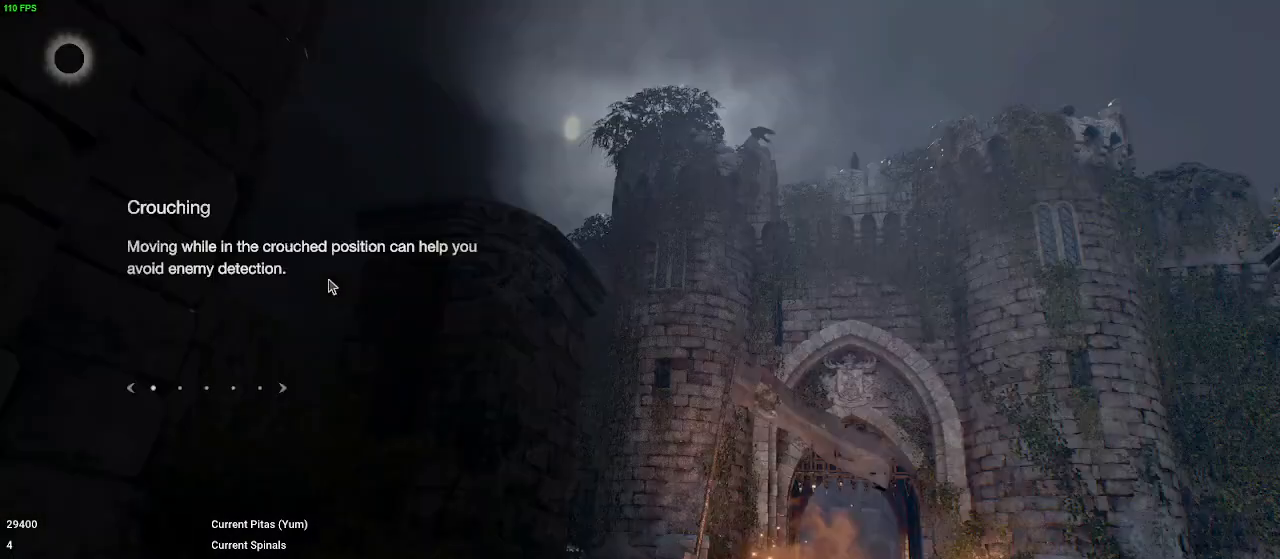
{"keys": [], "events": []}
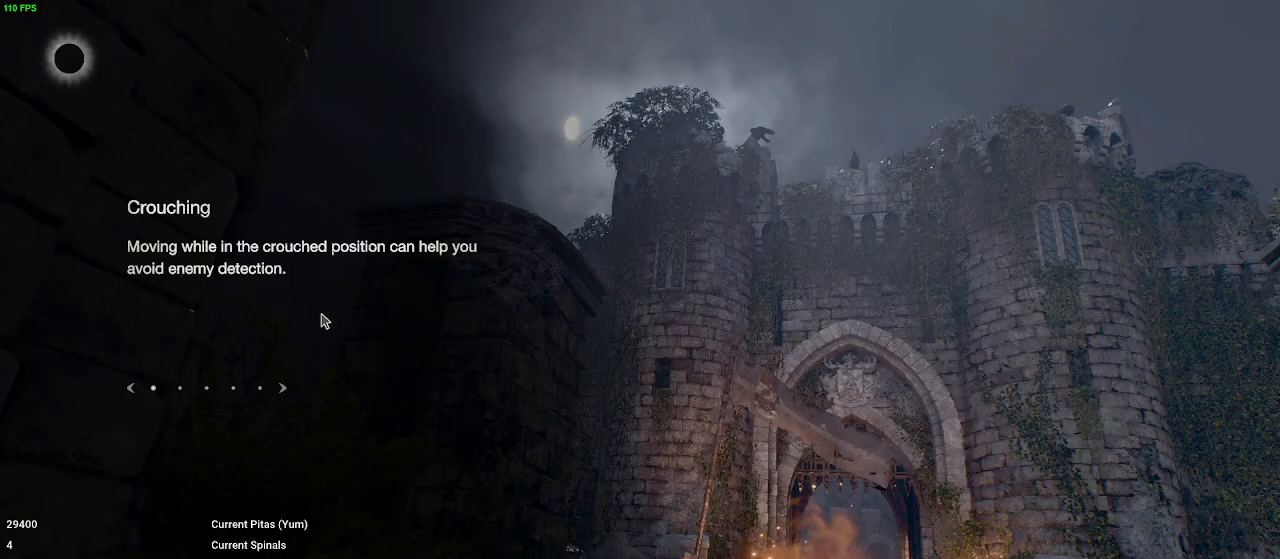
{"keys": [], "events": []}
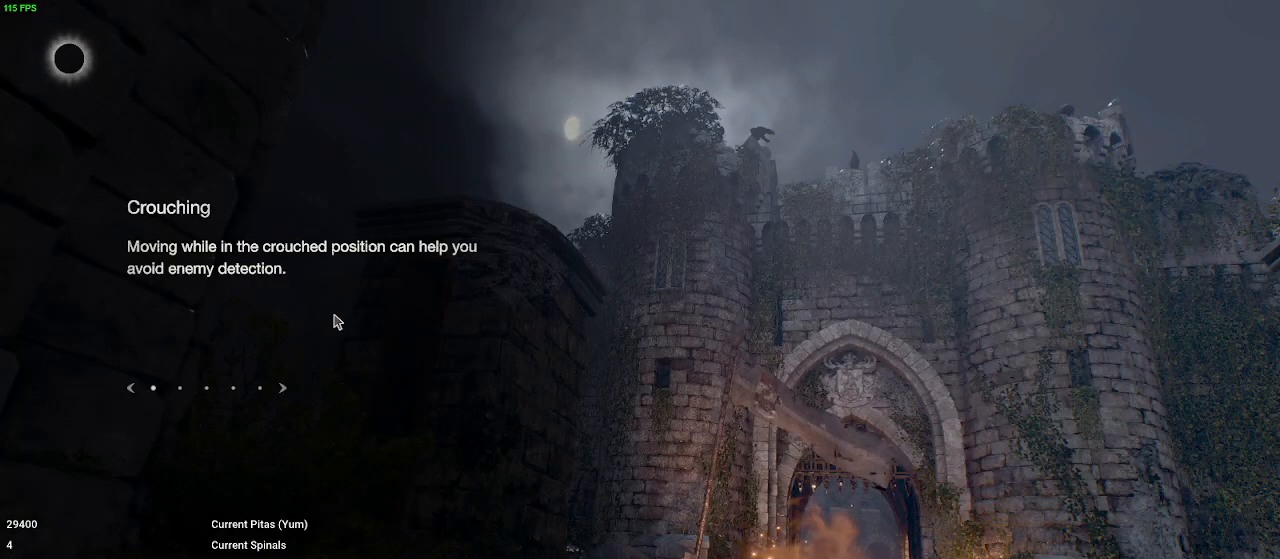
{"keys": [], "events": []}
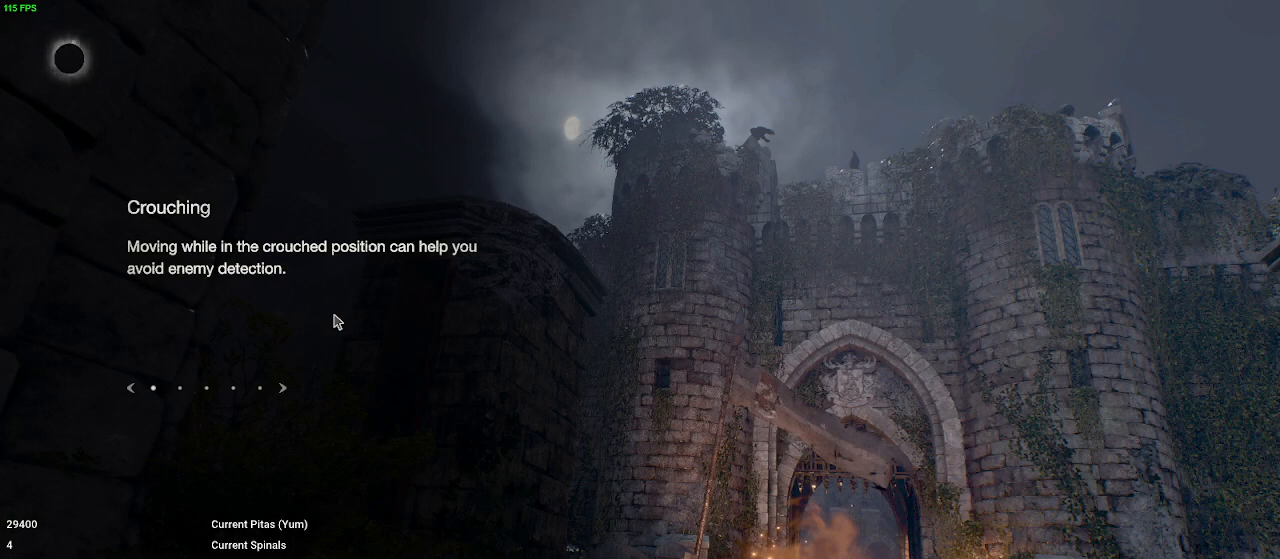
{"keys": ["w"], "events": [[467, "w", "down"]]}
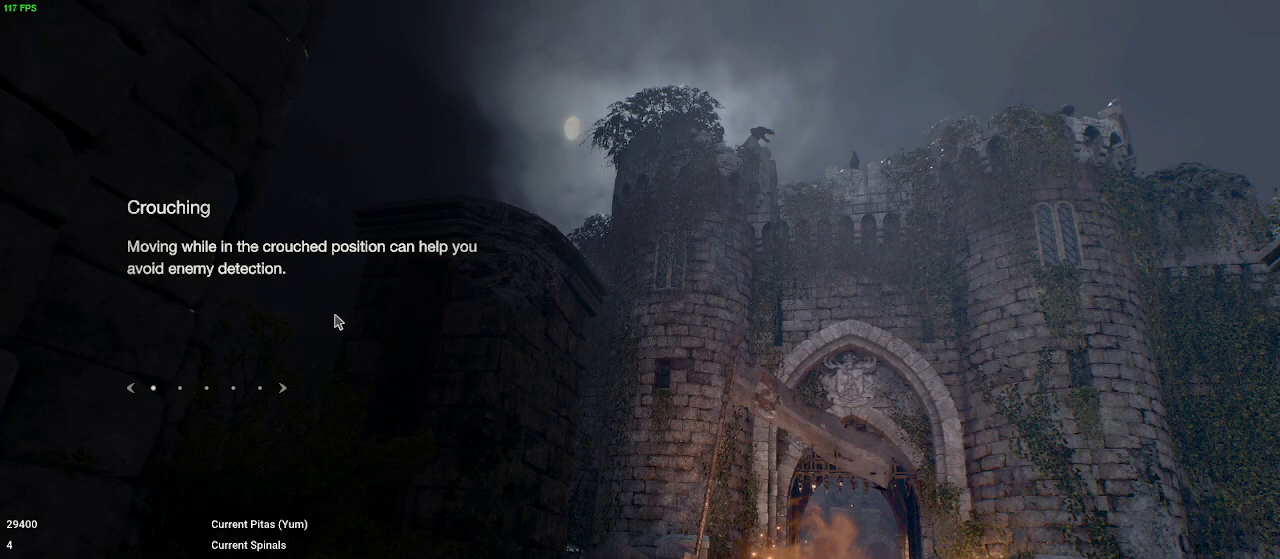
{"keys": ["shift", "w"], "events": [[50, "shift", "down"], [433, "space", "down"], [483, "space", "up"]]}
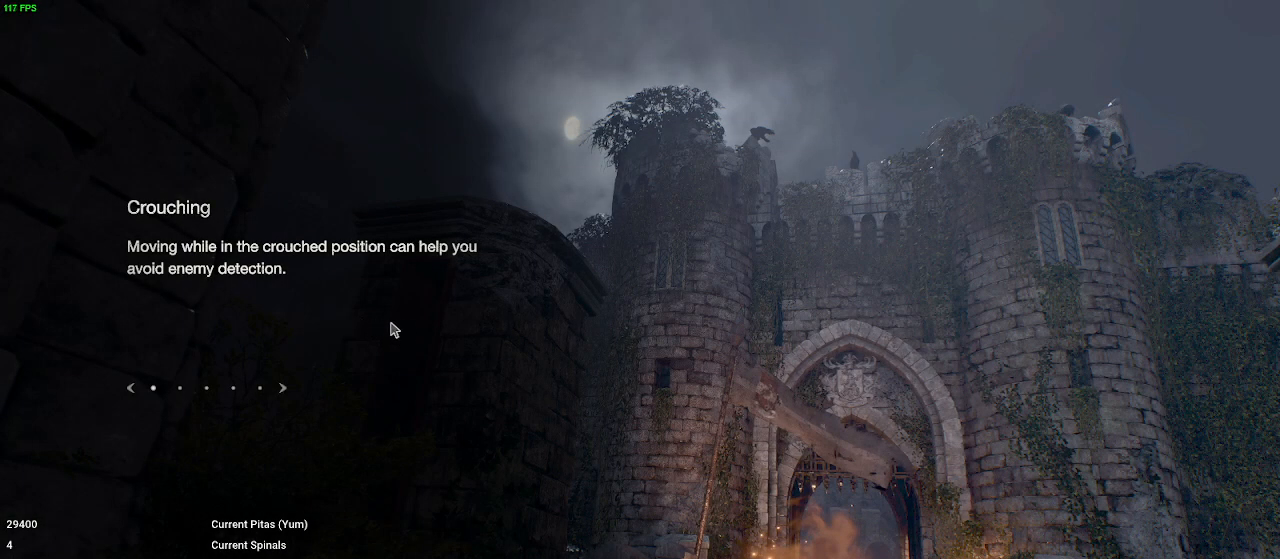
{"keys": ["shift", "w"], "events": [[117, "space", "down"], [167, "space", "up"], [250, "space", "down"], [300, "space", "up"], [350, "space", "down"], [450, "space", "up"]]}
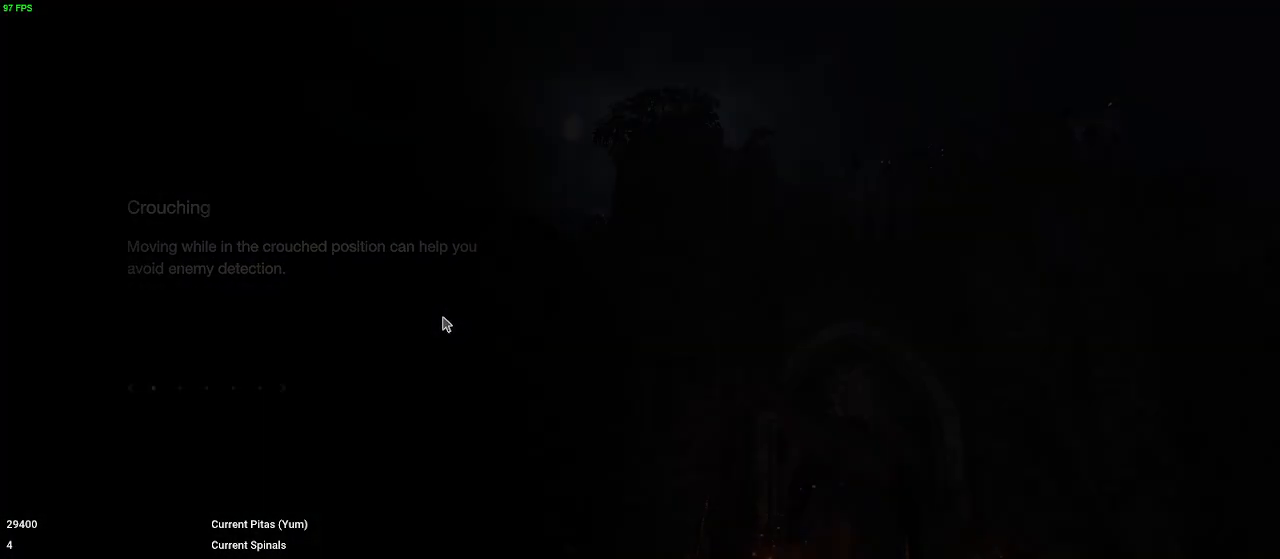
{"keys": ["d", "shift", "w"], "events": [[467, "d", "down"]]}
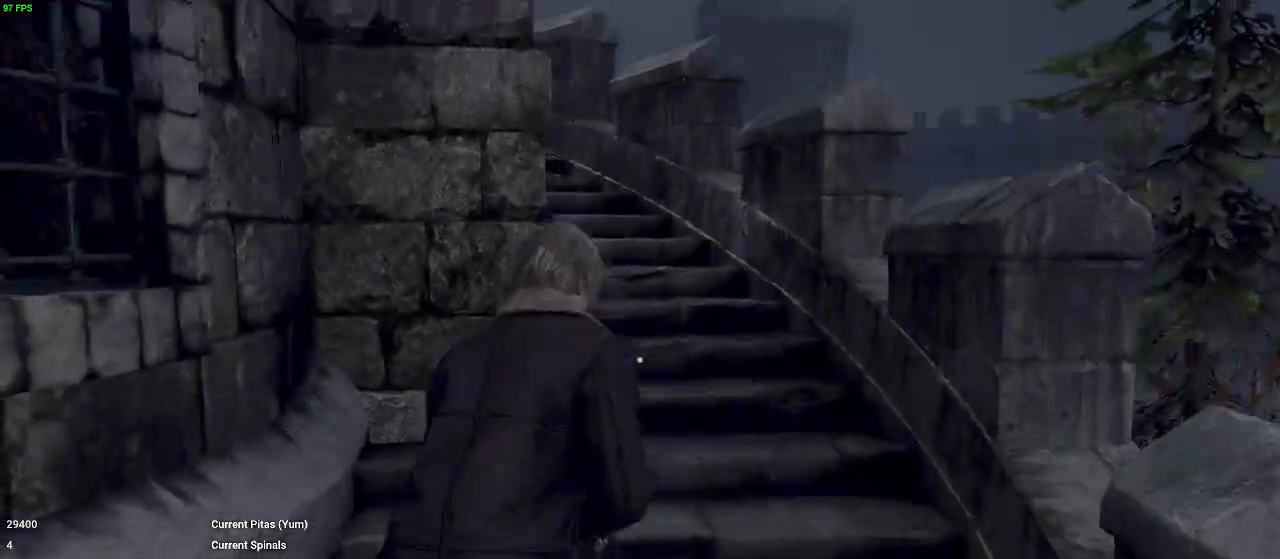
{"keys": ["d", "shift", "w"], "events": []}
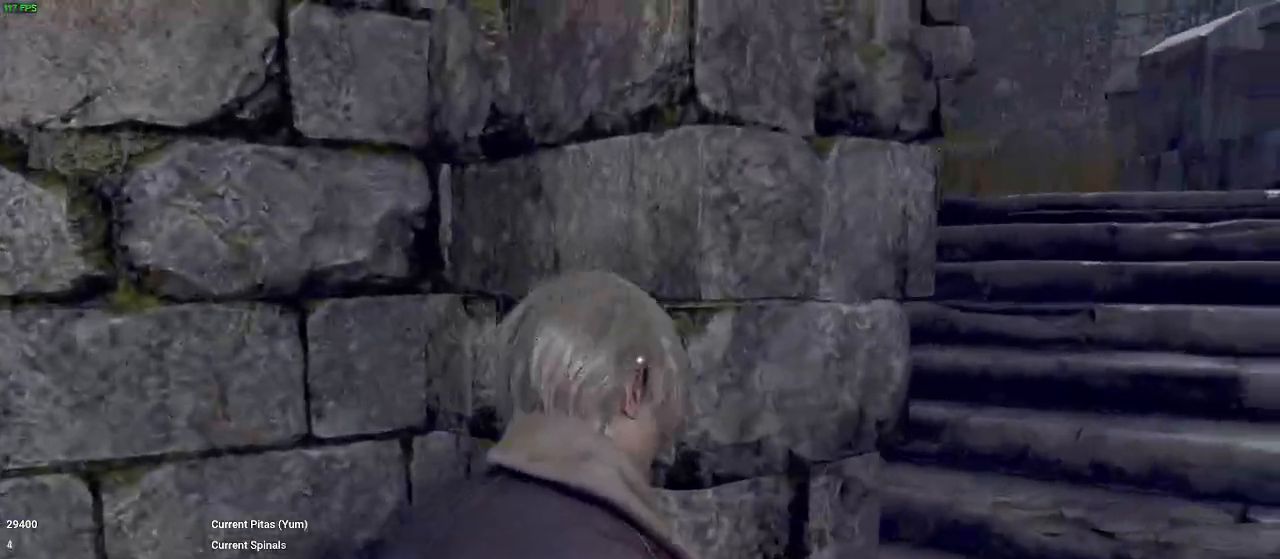
{"keys": ["d", "shift", "w"], "events": []}
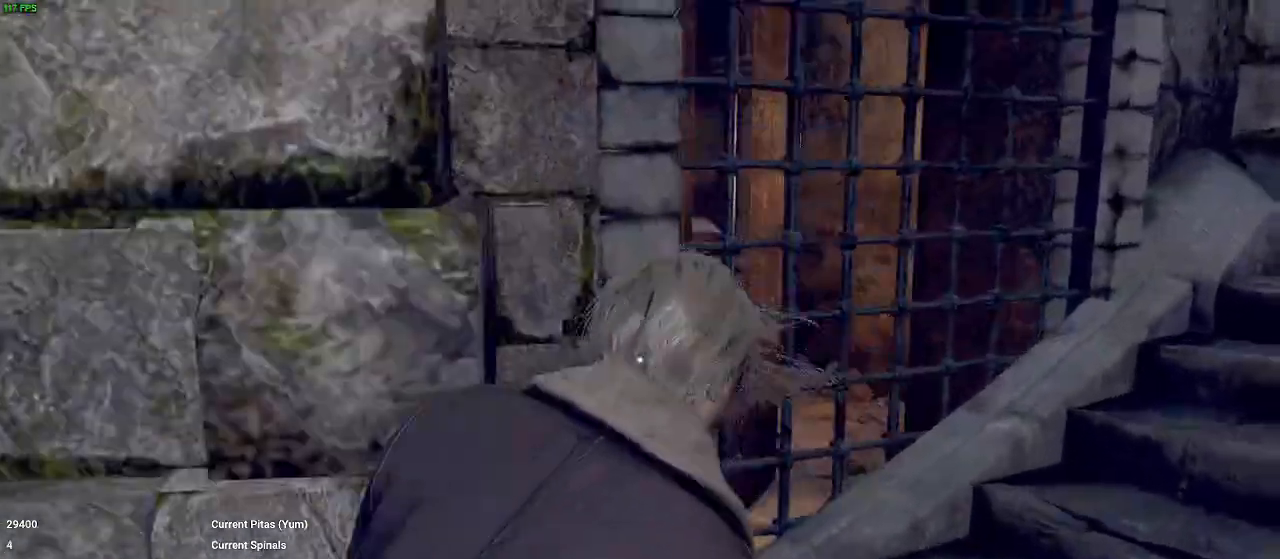
{"keys": ["d", "shift"], "events": [[233, "w", "up"]]}
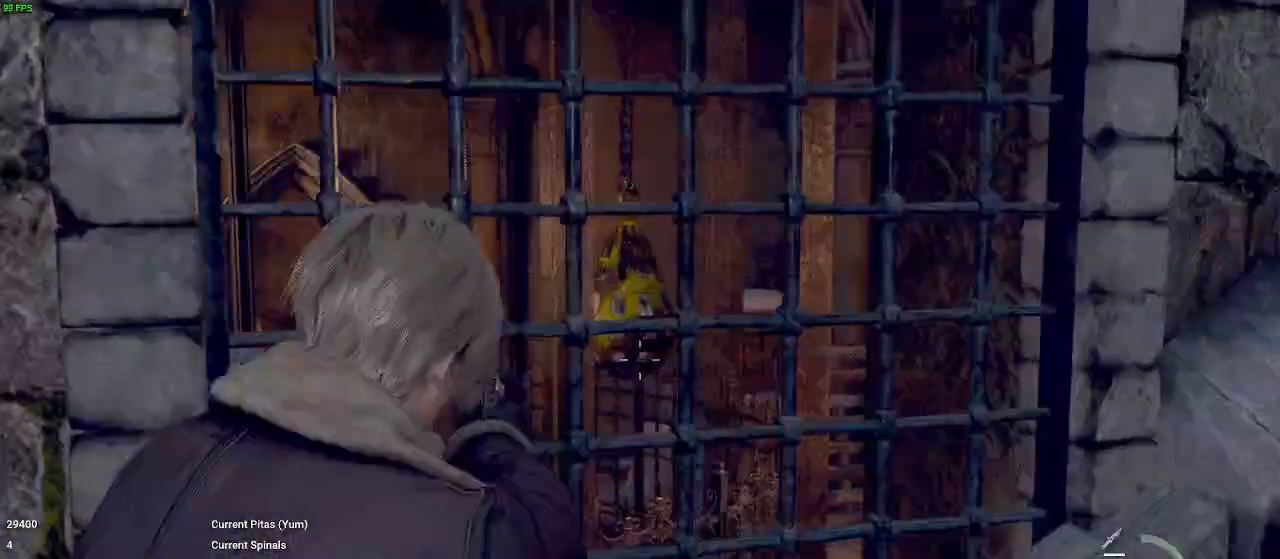
{"keys": ["d", "shift"], "events": []}
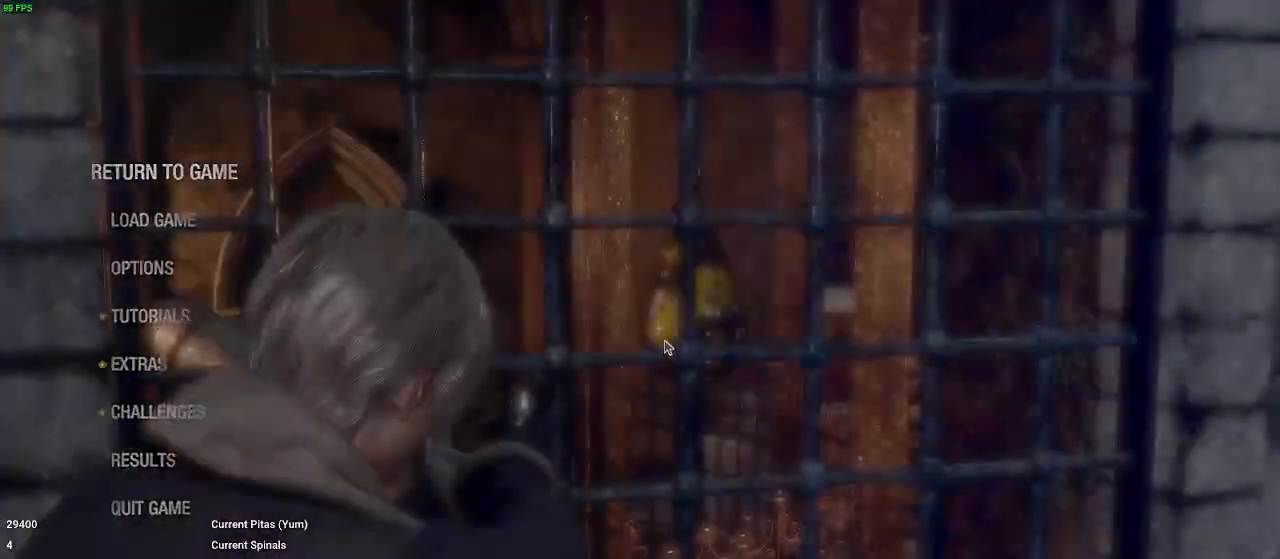
{"keys": ["d", "shift"], "events": []}
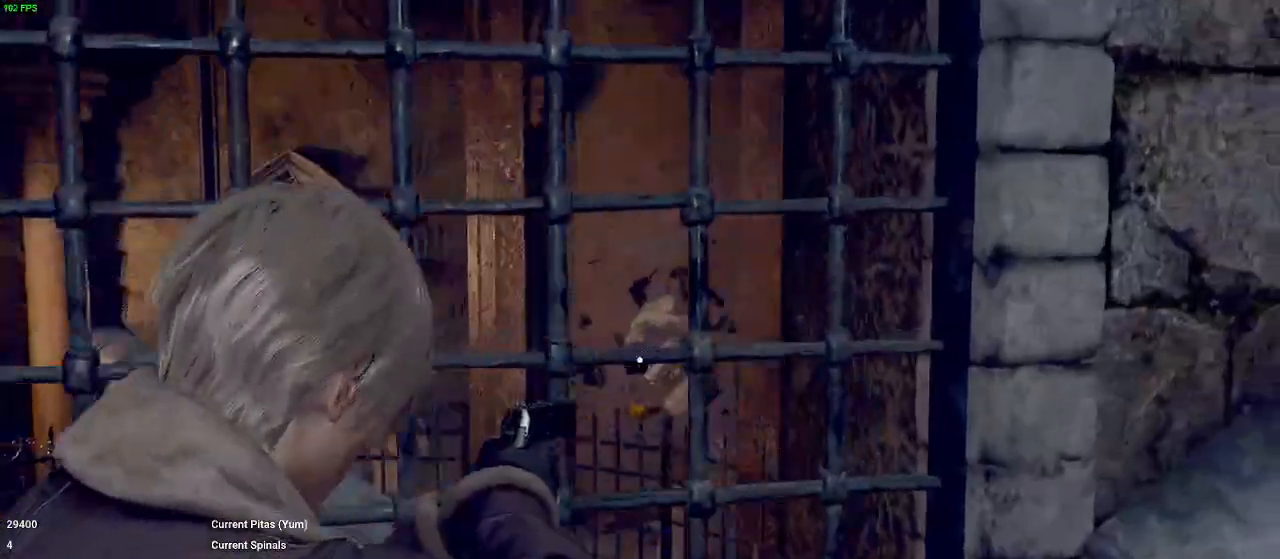
{"keys": ["d", "shift"], "events": []}
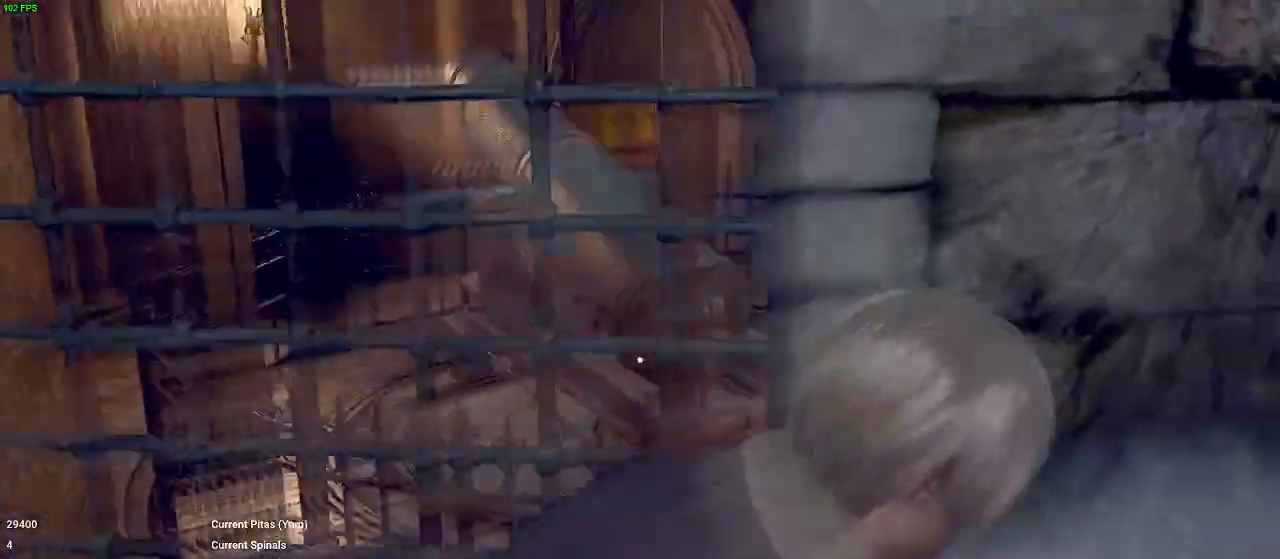
{"keys": ["d", "shift"], "events": []}
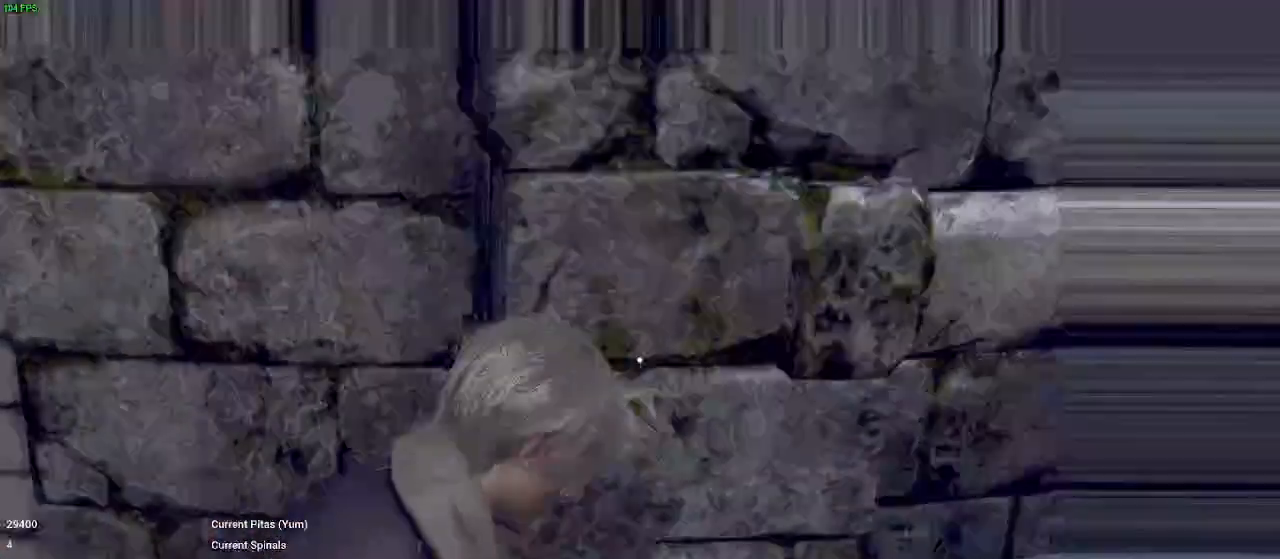
{"keys": ["d", "shift", "w"], "events": [[117, "w", "down"]]}
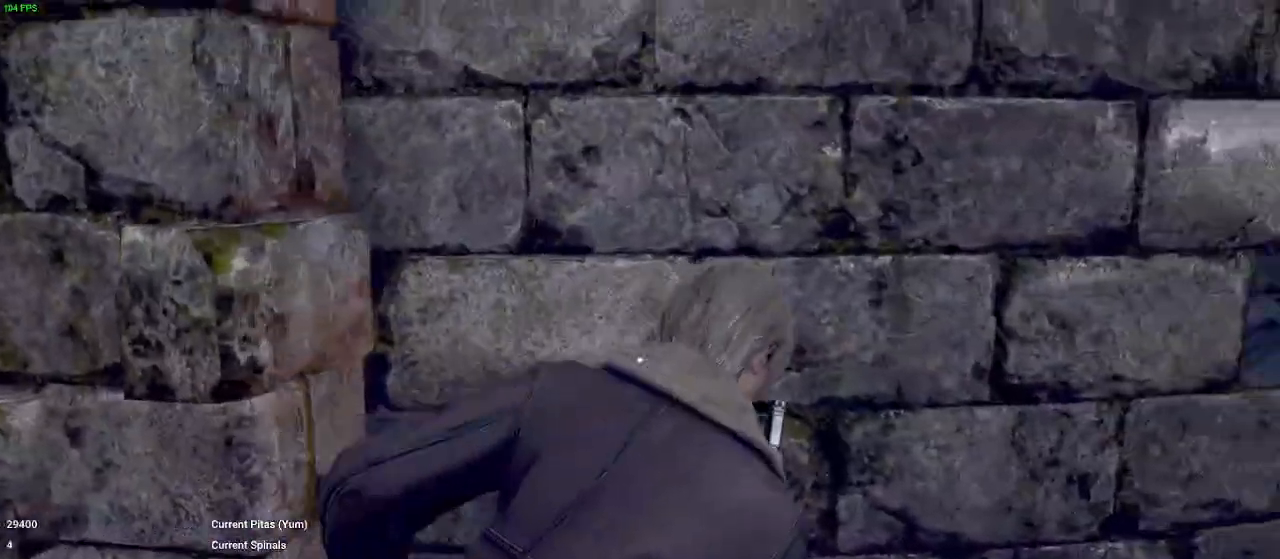
{"keys": ["d", "shift", "w"], "events": []}